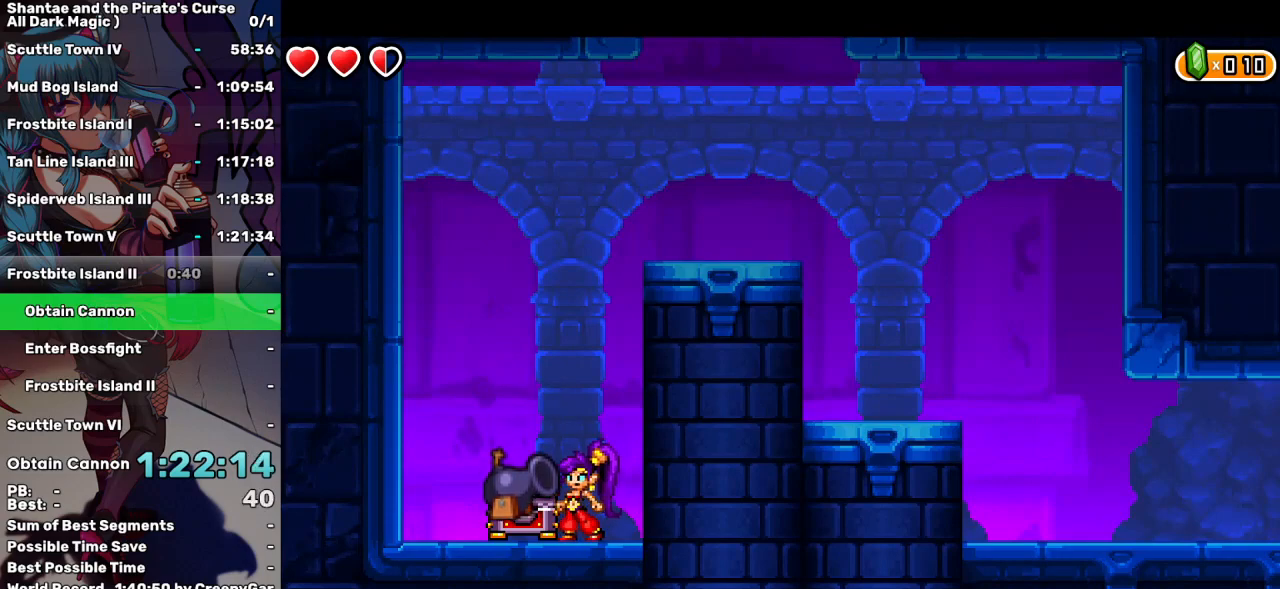
Gameplay with keyboard; each line is a JSON object with the keys held at the frame after it. "events" lists presses ("down") and releases ("up") of "a", "d", "down", "e", "escape", "left", "p", "q", "r", "right", "s", "space", "t", "tab", "up" and "w" between this image and that frame as [ms after this image, input, new state], when the widget could be followed in between. No other keys are recorded. Mouse input is not recorded.
{"keys": ["left", "up"], "events": [[367, "up", "down"], [467, "left", "down"]]}
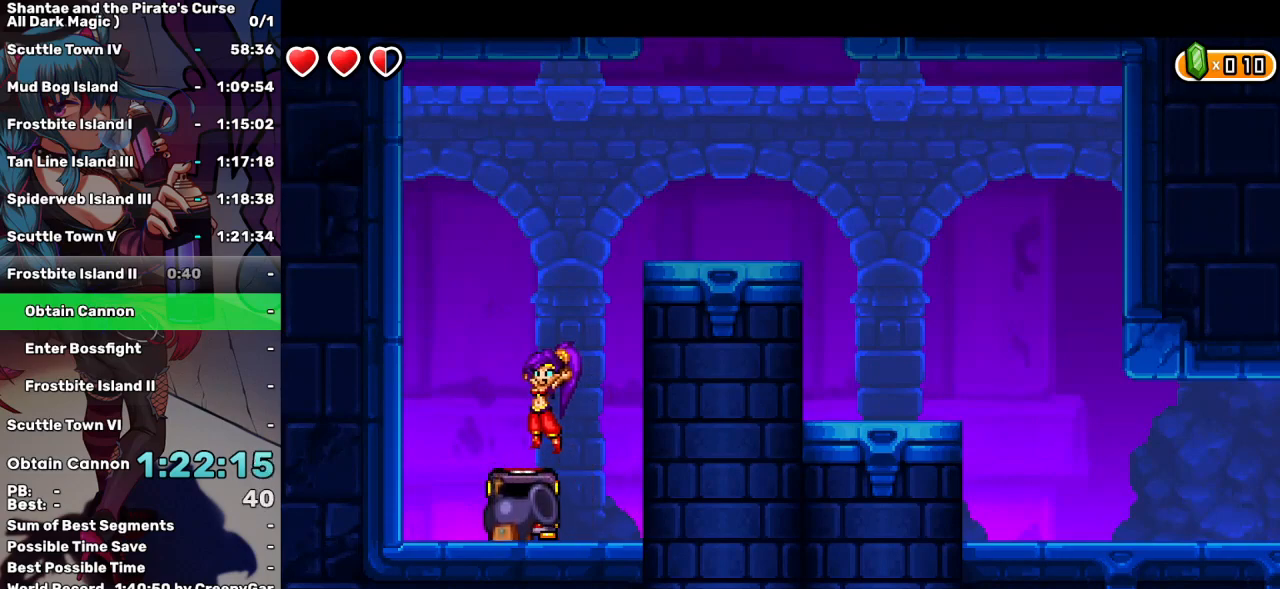
{"keys": [], "events": [[67, "up", "up"], [100, "left", "up"]]}
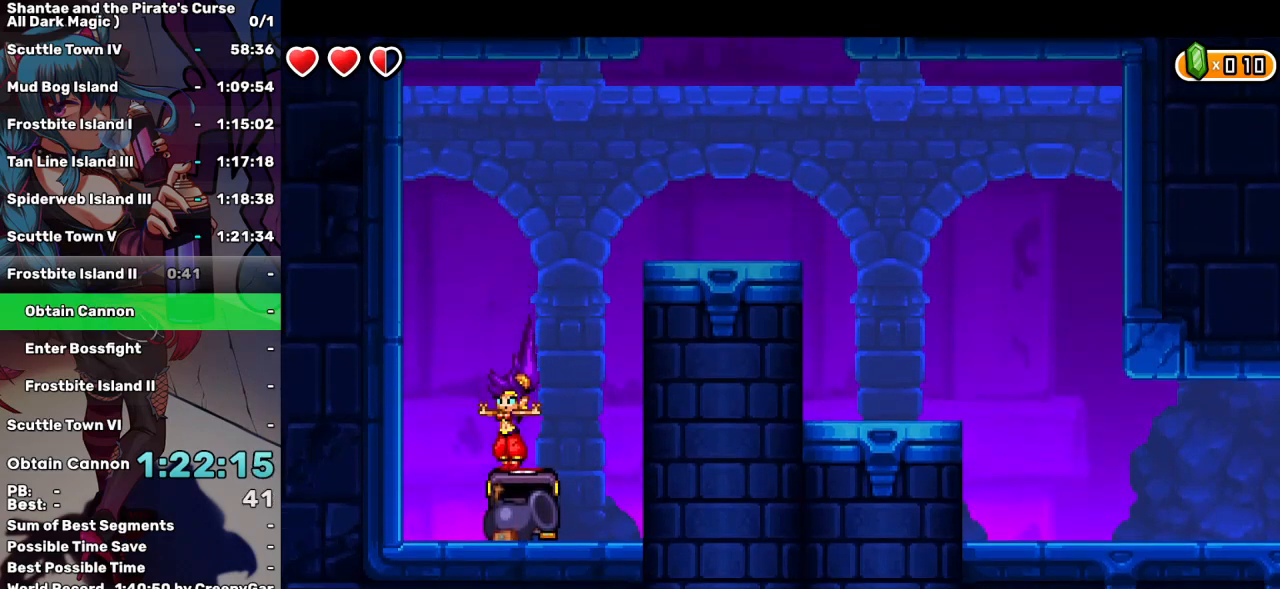
{"keys": ["right"], "events": [[267, "r", "down"], [267, "t", "down"], [350, "r", "up"], [350, "t", "up"], [400, "r", "down"], [400, "right", "down"], [400, "t", "down"], [500, "r", "up"], [500, "t", "up"]]}
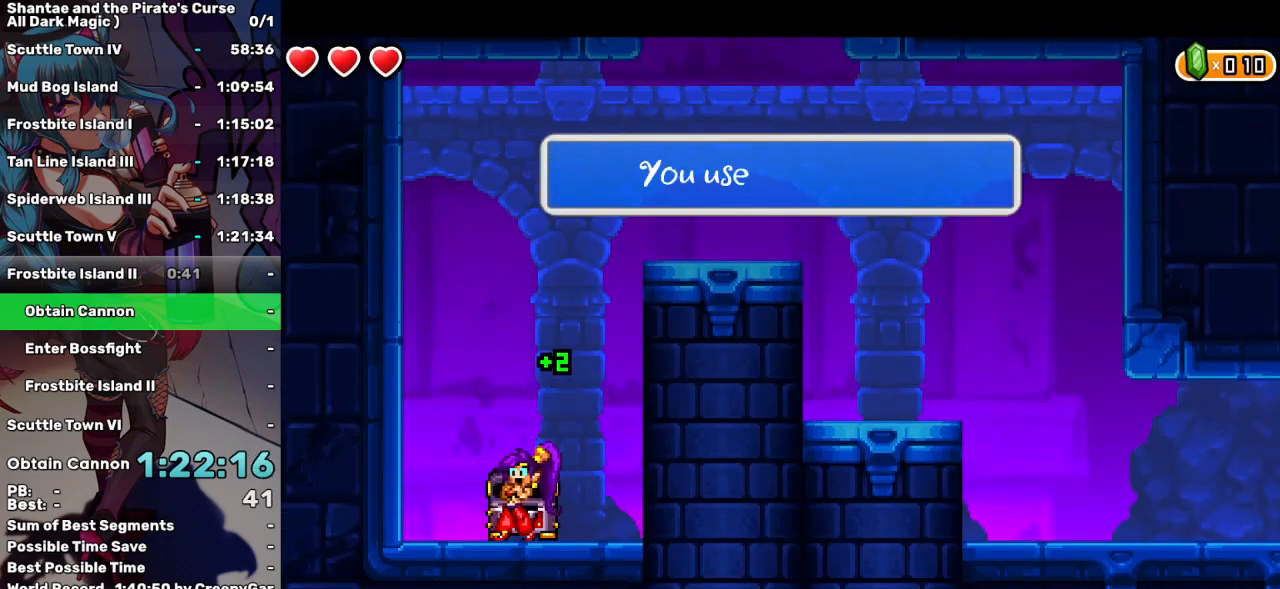
{"keys": ["right"], "events": []}
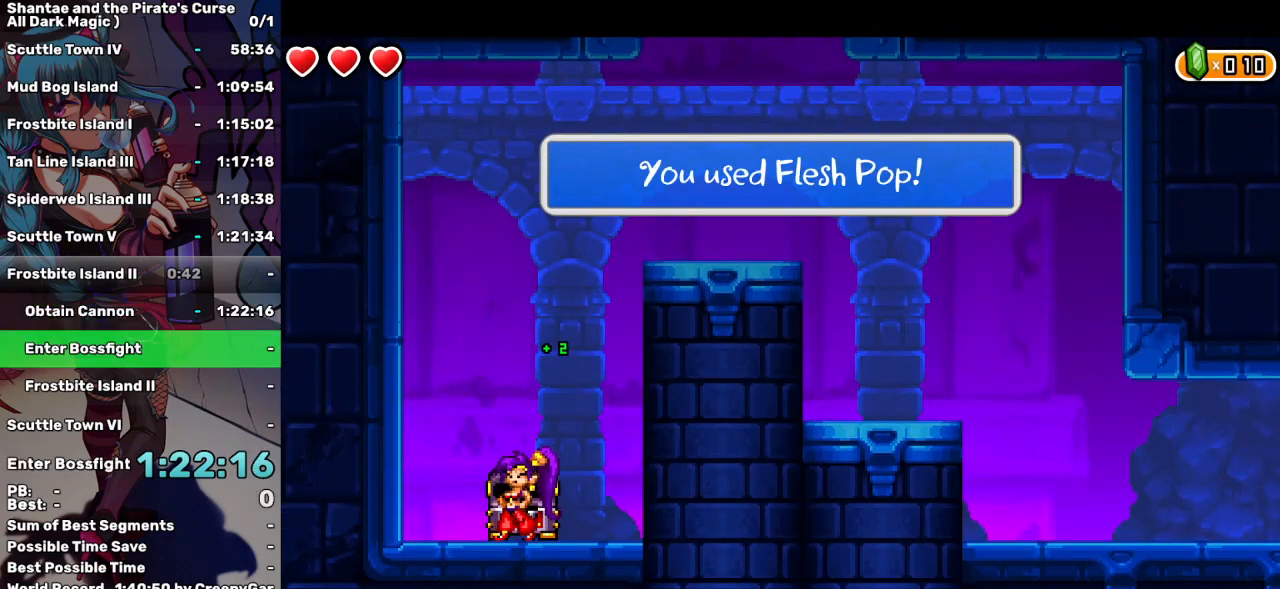
{"keys": ["right"], "events": []}
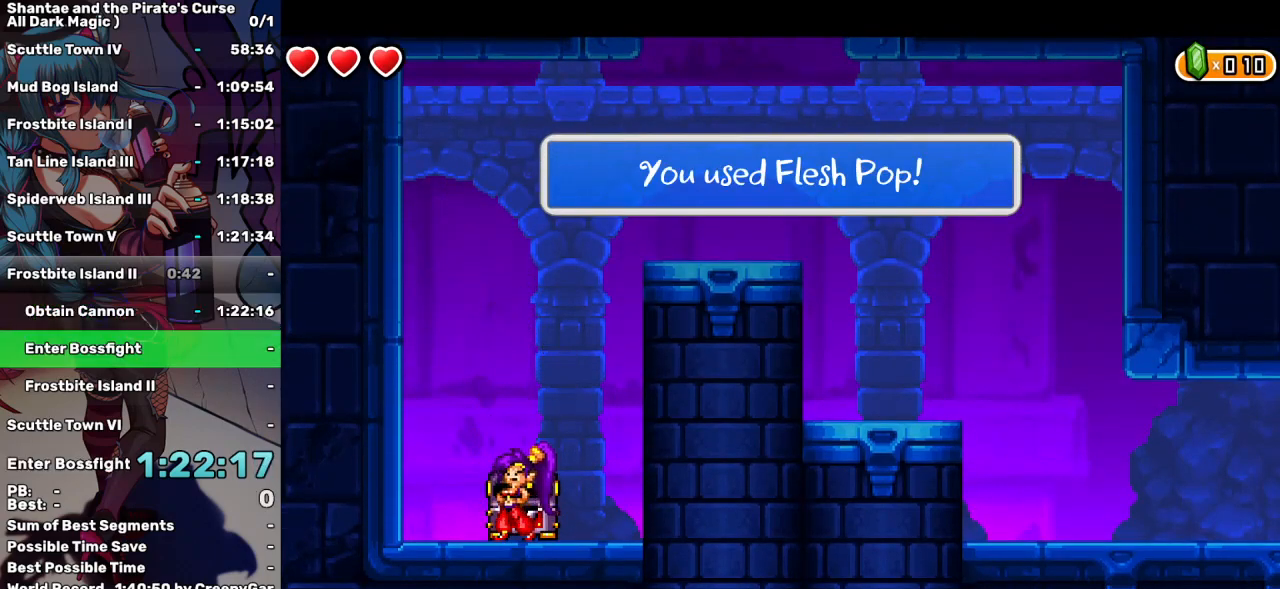
{"keys": ["right", "up"], "events": [[400, "up", "down"]]}
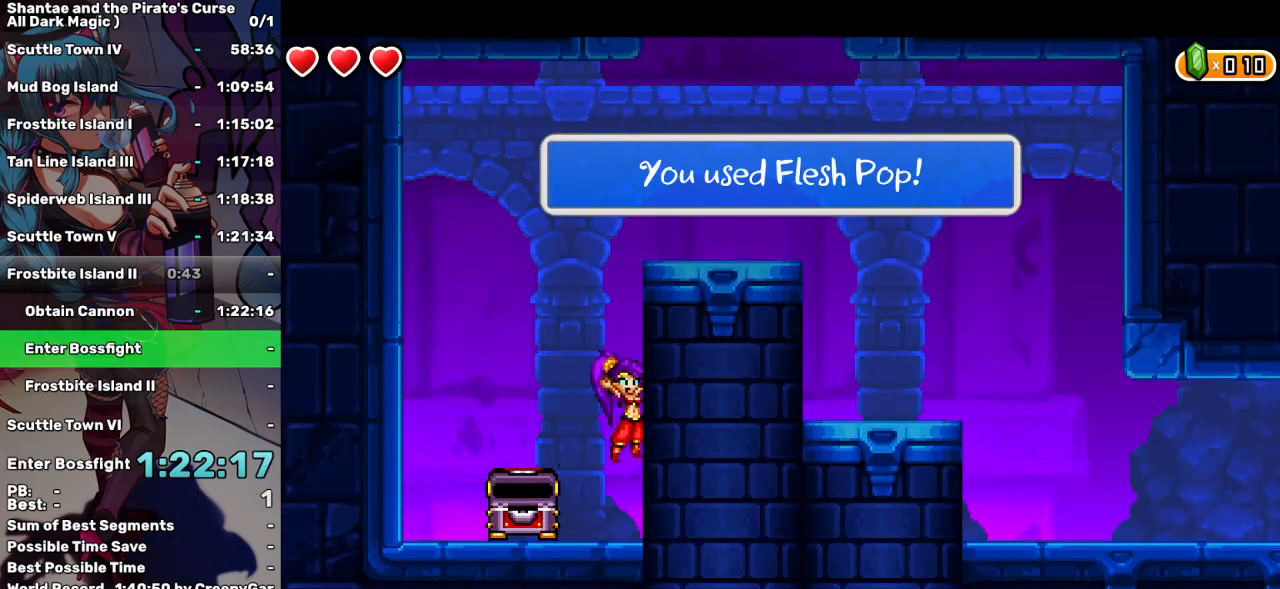
{"keys": ["right", "up"], "events": [[83, "up", "up"], [133, "up", "down"]]}
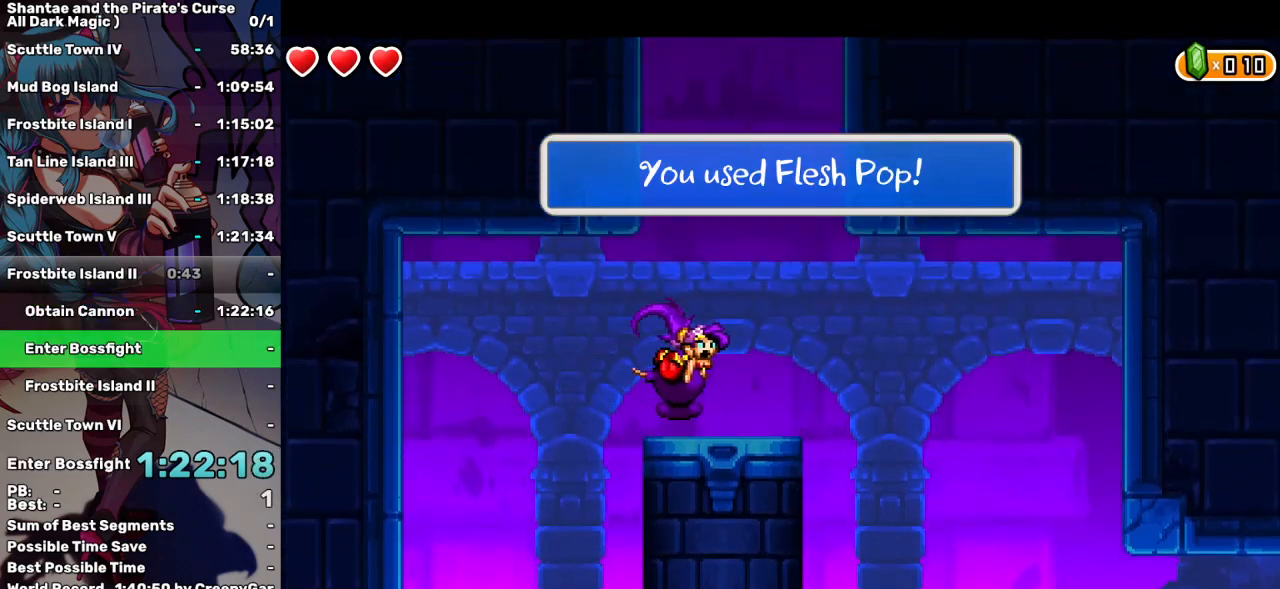
{"keys": ["right"], "events": [[17, "up", "up"]]}
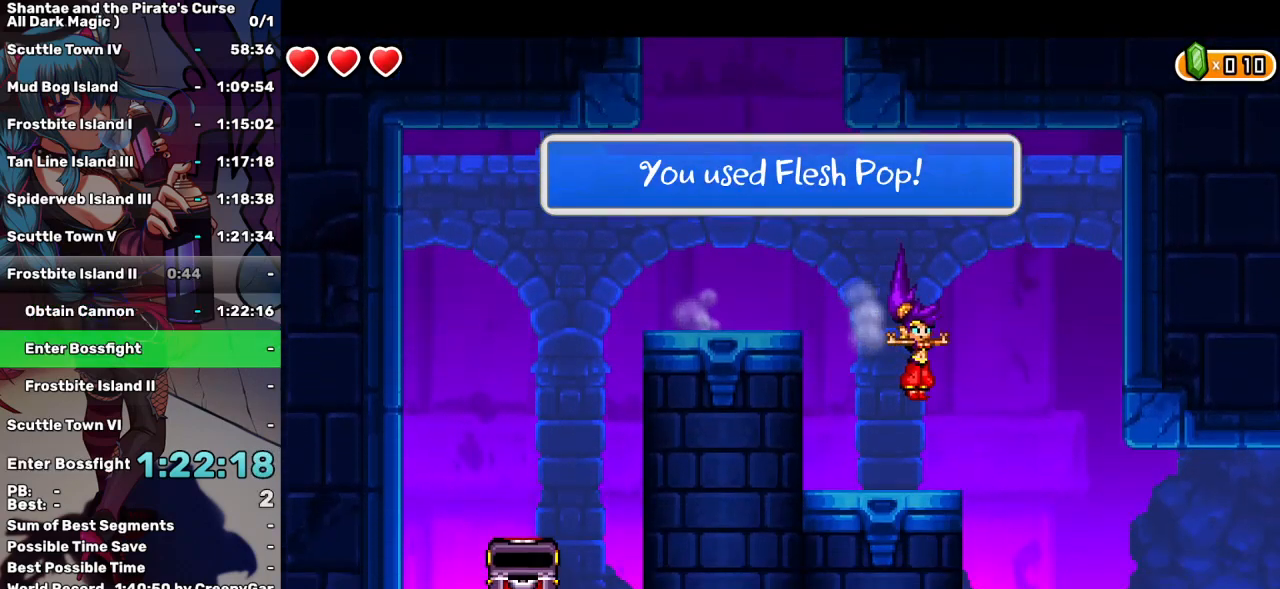
{"keys": ["right"], "events": []}
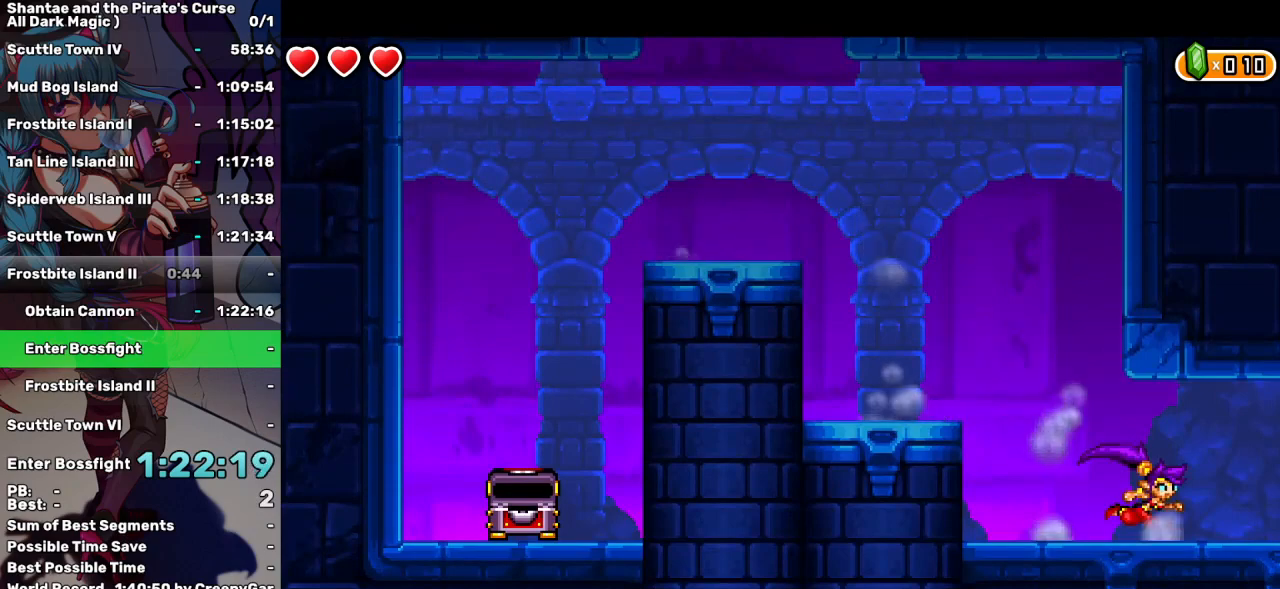
{"keys": ["right"], "events": []}
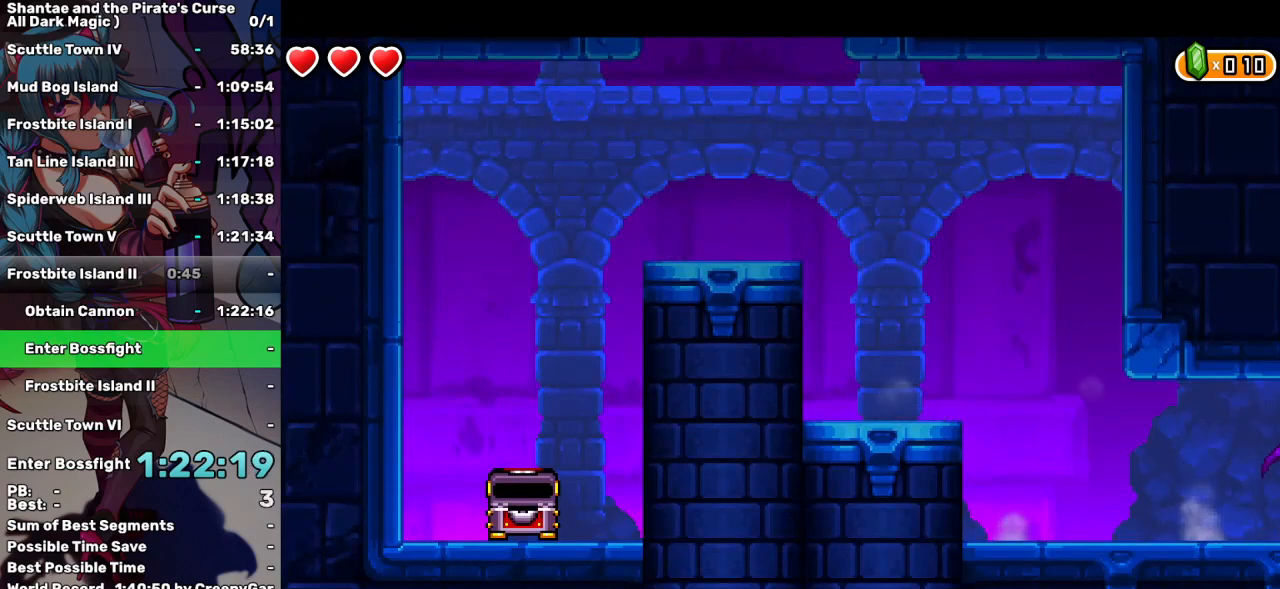
{"keys": ["right"], "events": []}
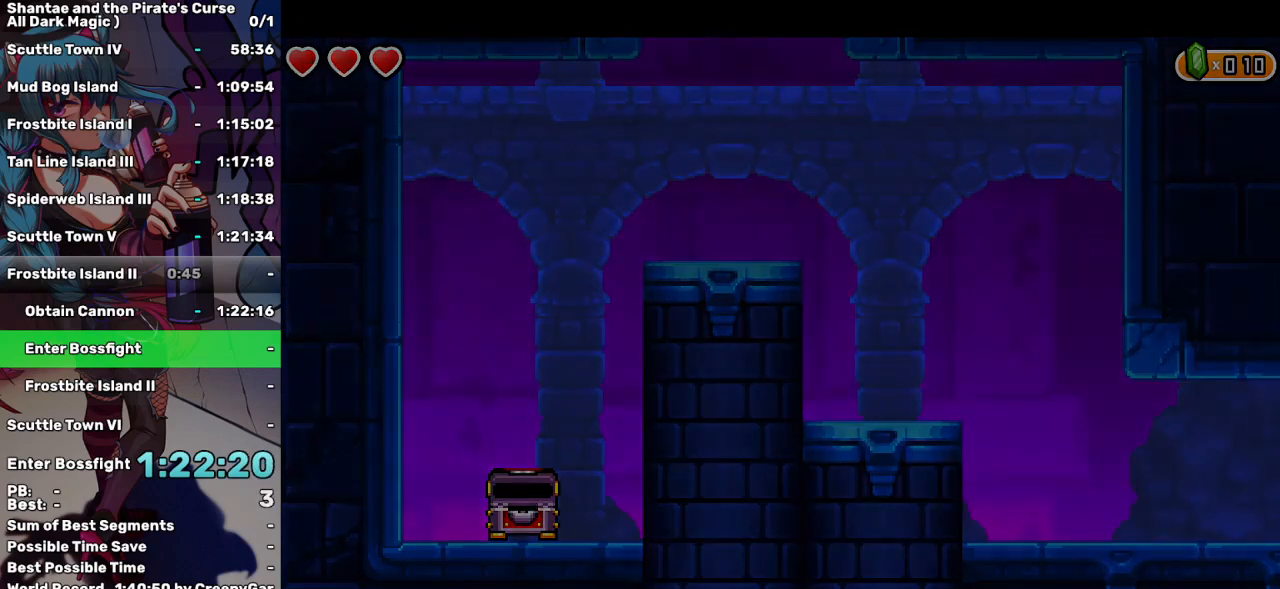
{"keys": ["right"], "events": []}
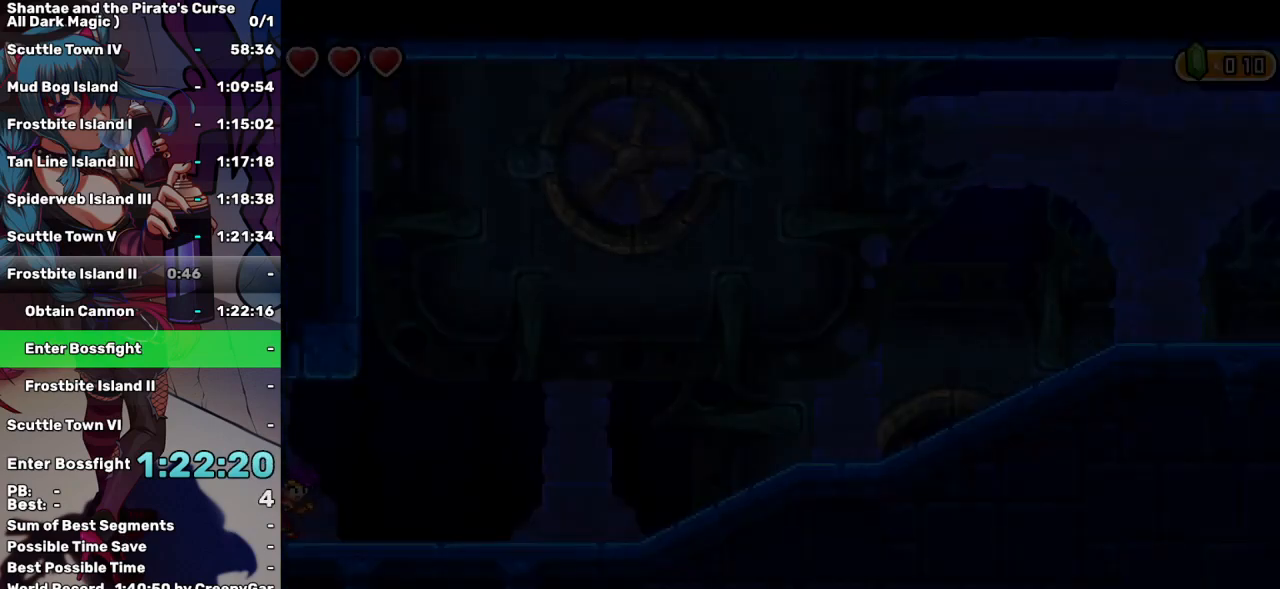
{"keys": ["right"], "events": []}
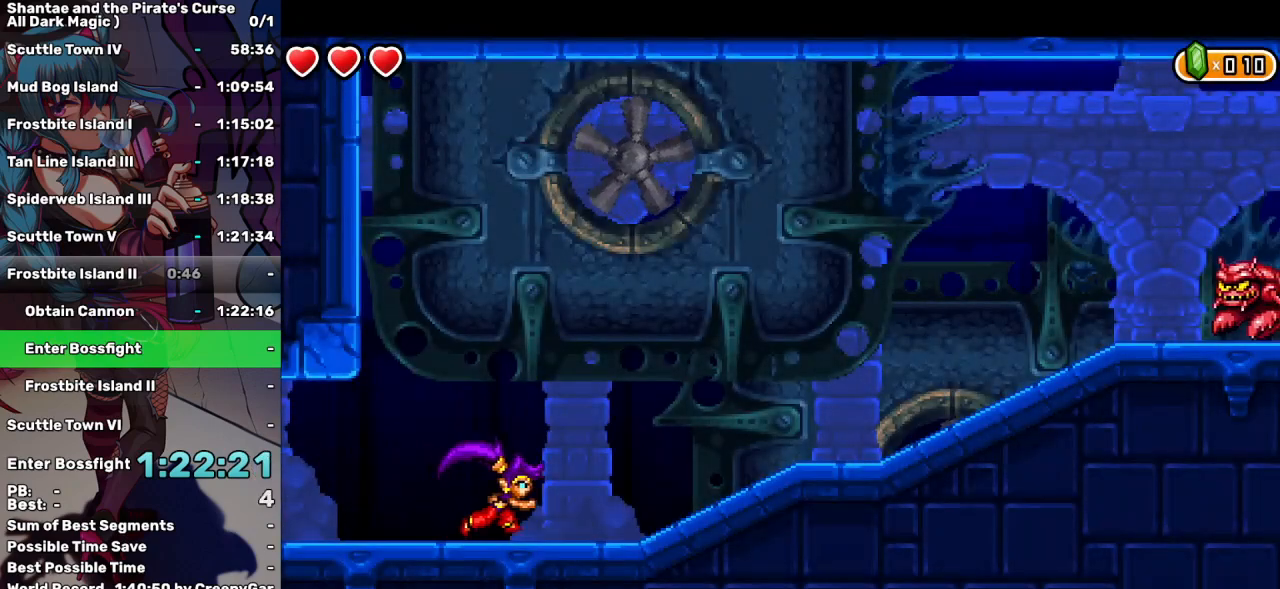
{"keys": ["right"], "events": []}
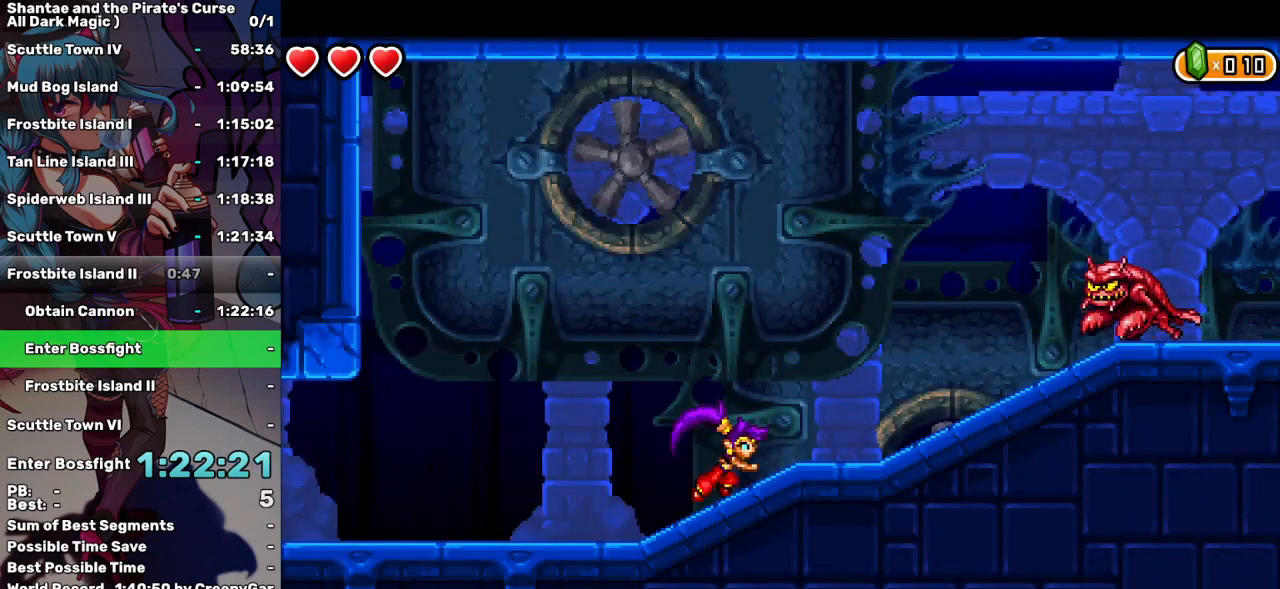
{"keys": ["right"], "events": [[67, "up", "down"], [400, "up", "up"]]}
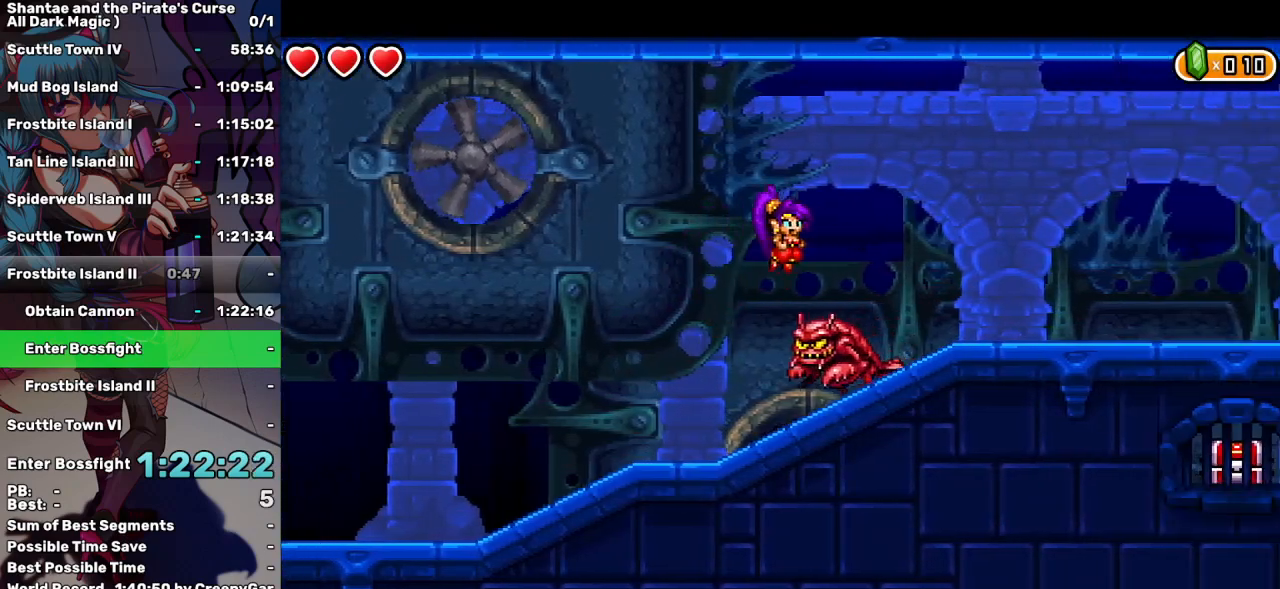
{"keys": ["right"], "events": [[83, "up", "down"], [183, "up", "up"]]}
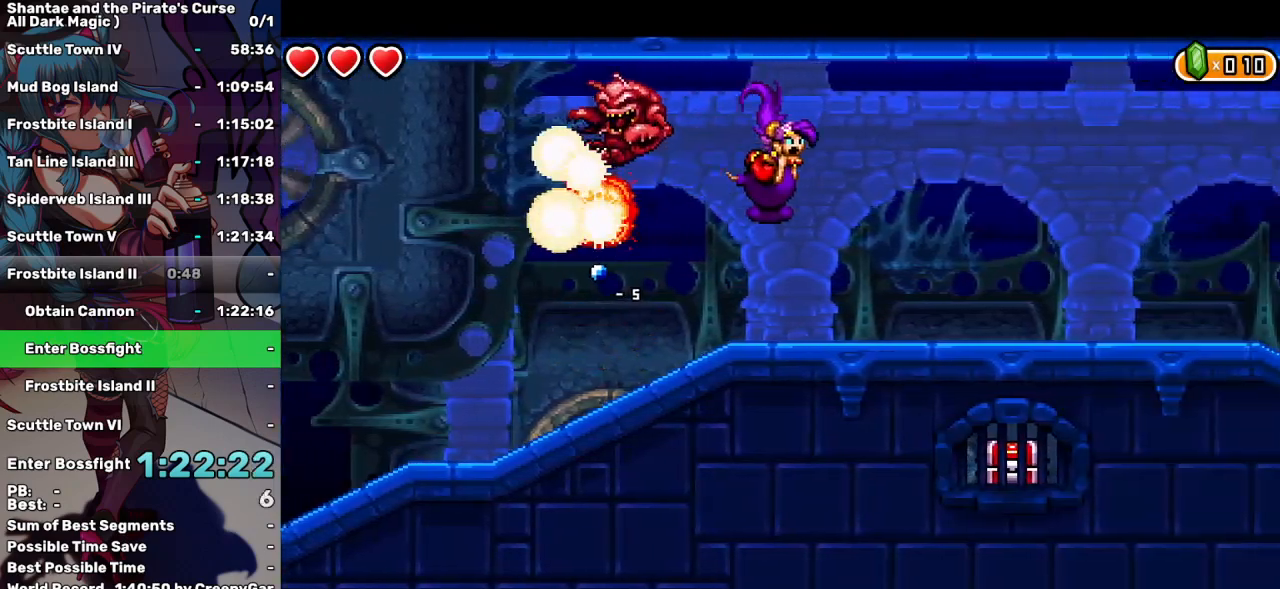
{"keys": ["right", "up"], "events": [[200, "up", "down"], [250, "up", "up"], [500, "up", "down"]]}
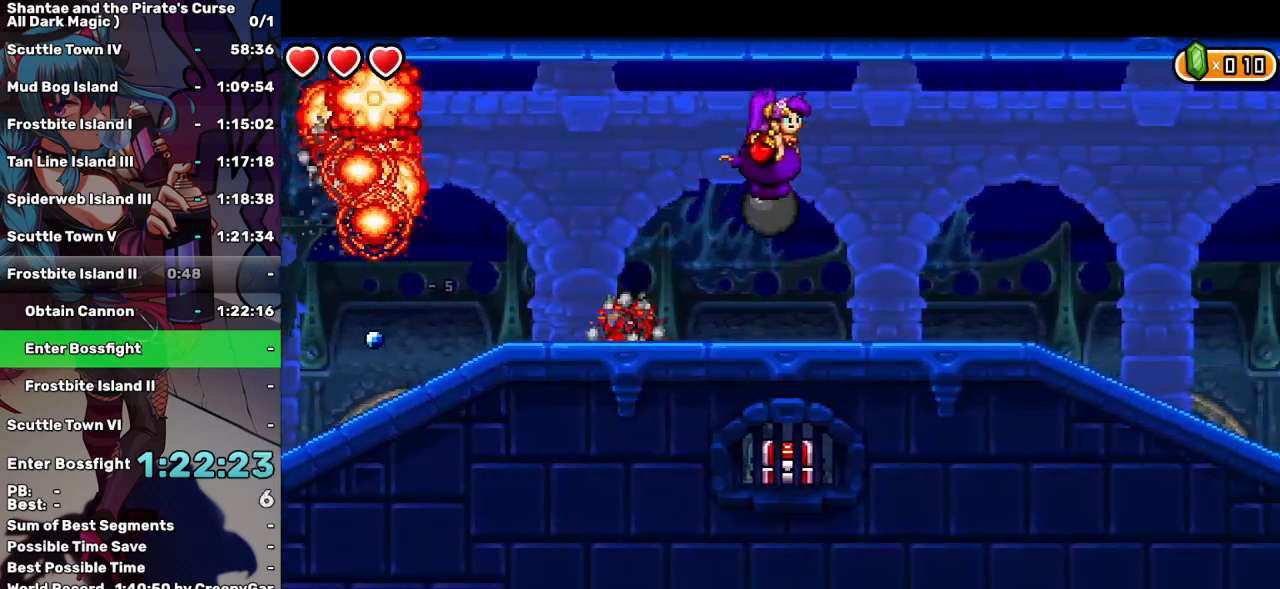
{"keys": [], "events": [[117, "right", "up"], [117, "up", "up"], [400, "left", "down"], [500, "left", "up"]]}
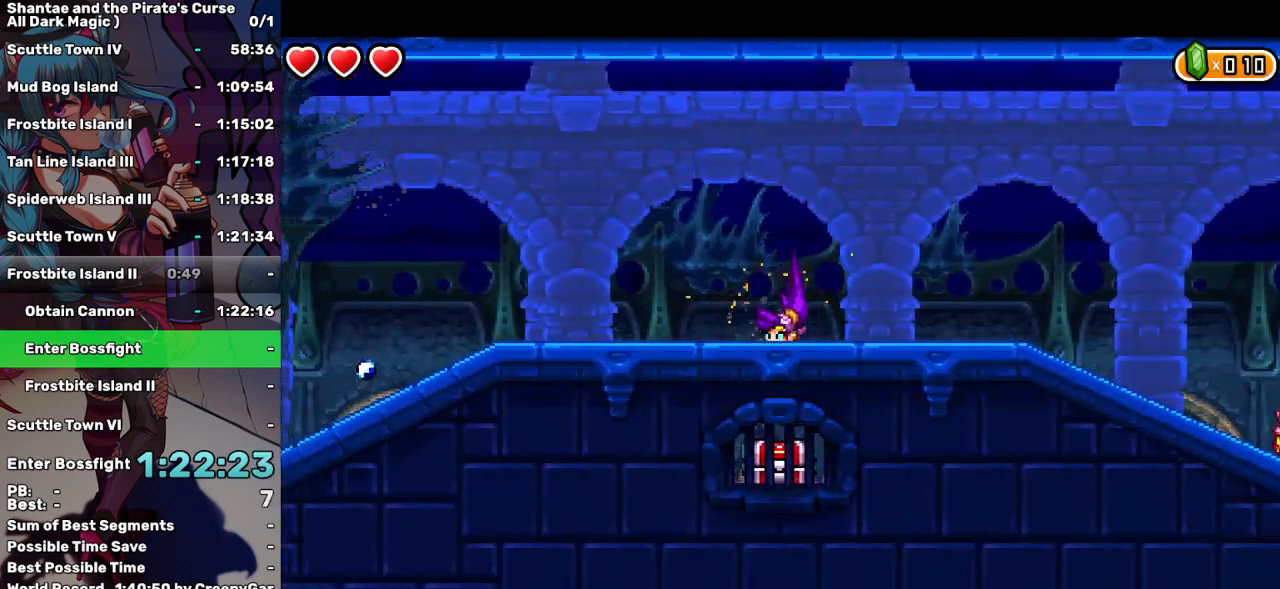
{"keys": [], "events": [[83, "right", "down"], [133, "d", "down"], [183, "d", "up"], [183, "right", "up"]]}
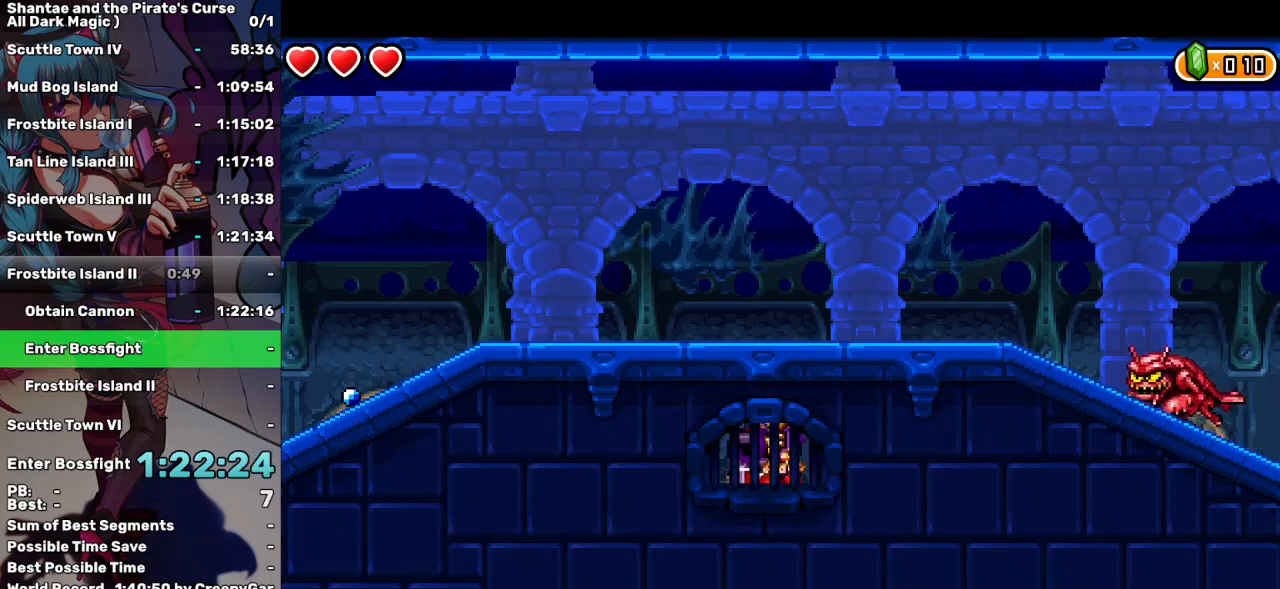
{"keys": ["up"], "events": [[483, "up", "down"]]}
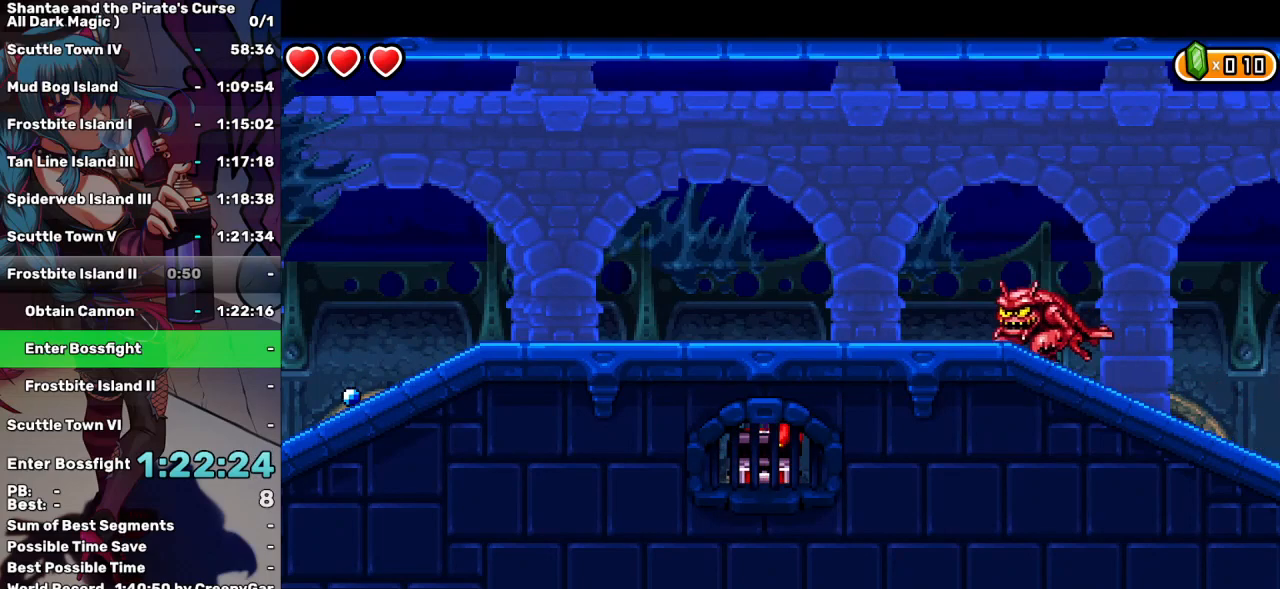
{"keys": [], "events": [[167, "up", "up"], [217, "d", "down"], [350, "d", "up"]]}
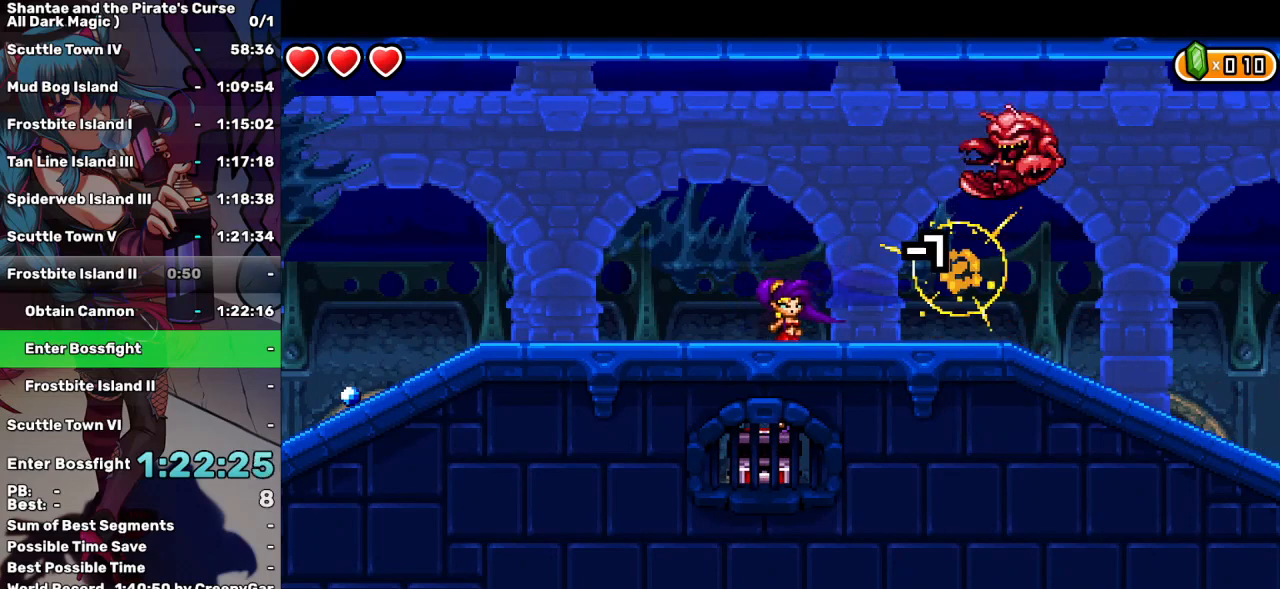
{"keys": [], "events": []}
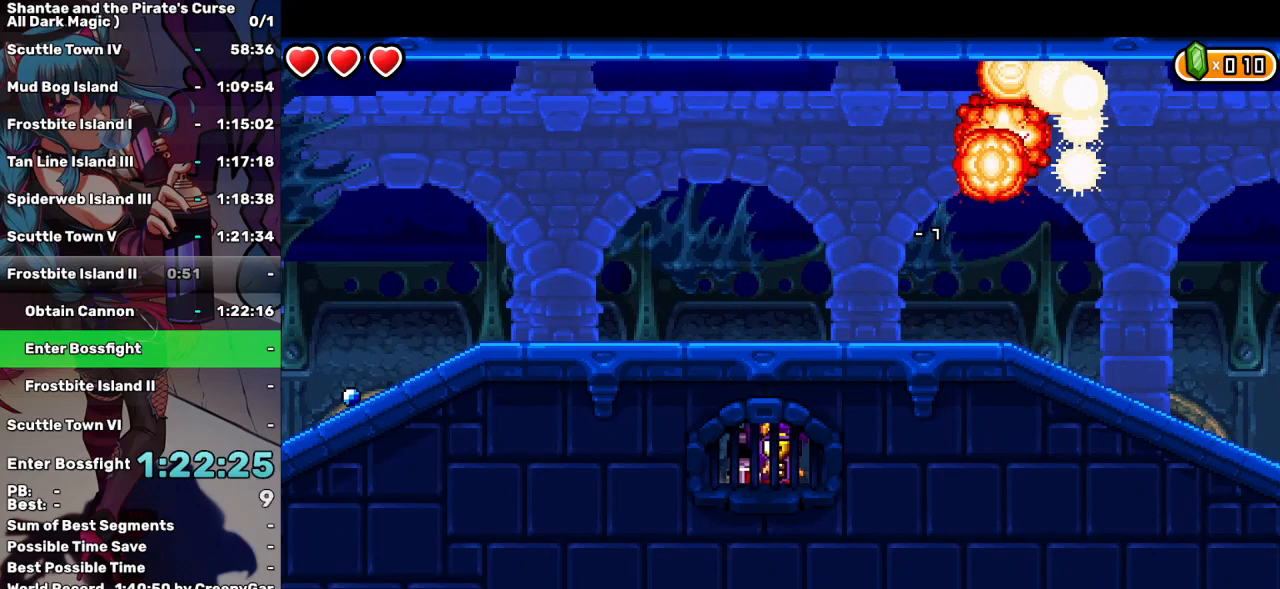
{"keys": [], "events": []}
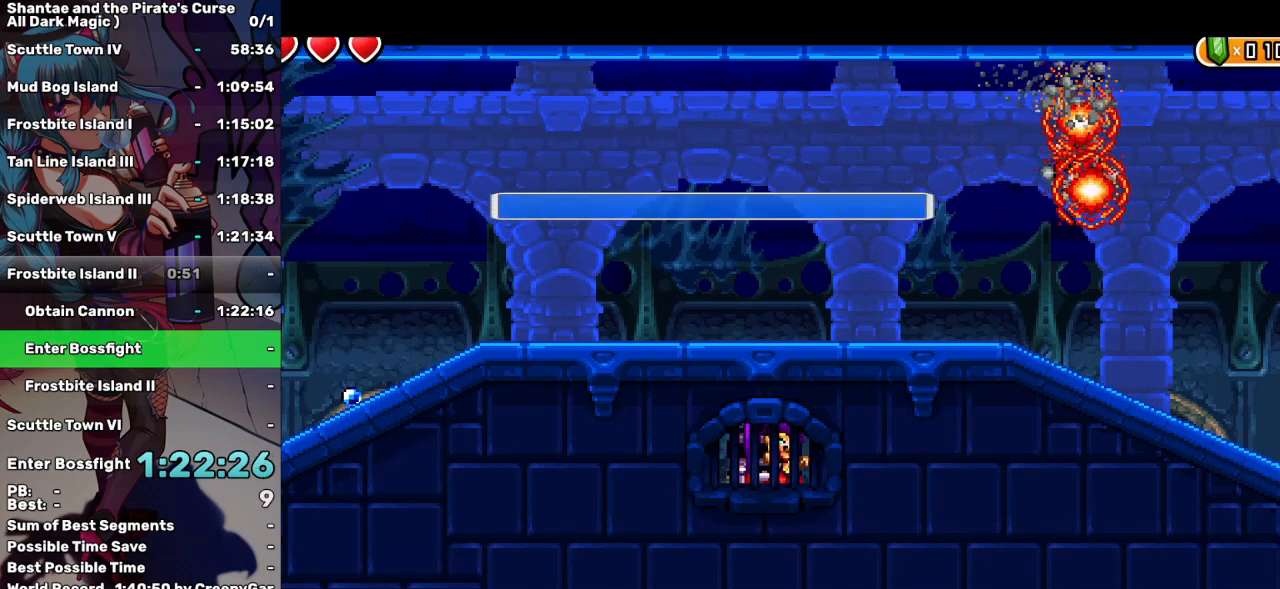
{"keys": [], "events": [[283, "a", "down"], [367, "a", "up"], [450, "a", "down"], [500, "a", "up"]]}
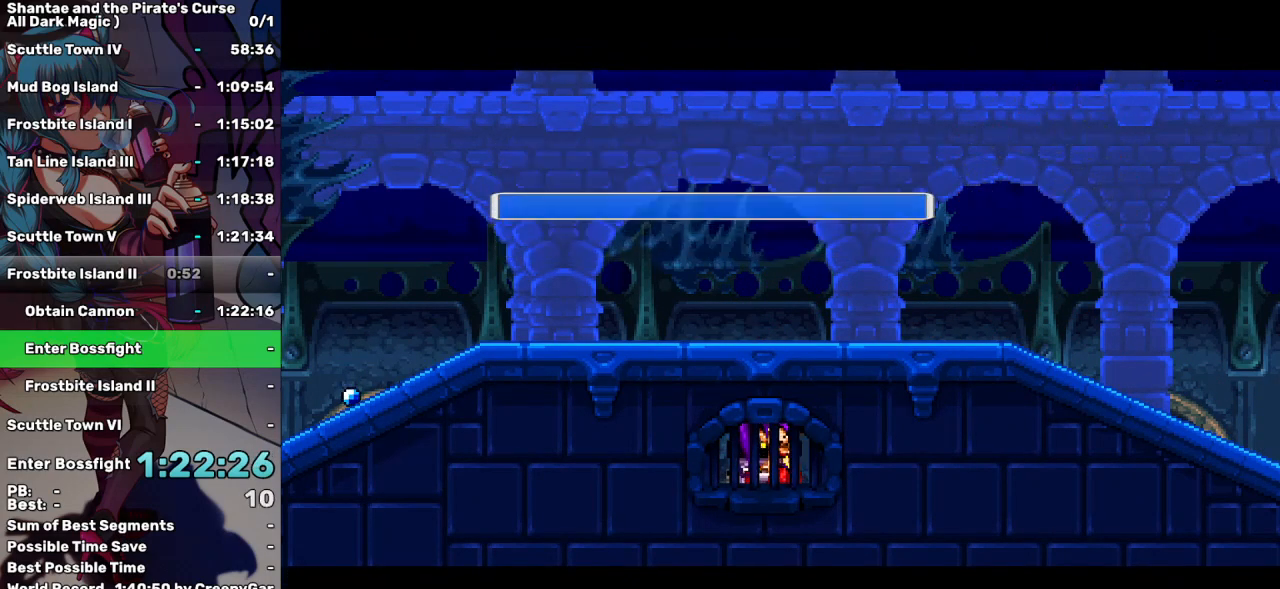
{"keys": ["up"], "events": [[133, "up", "down"]]}
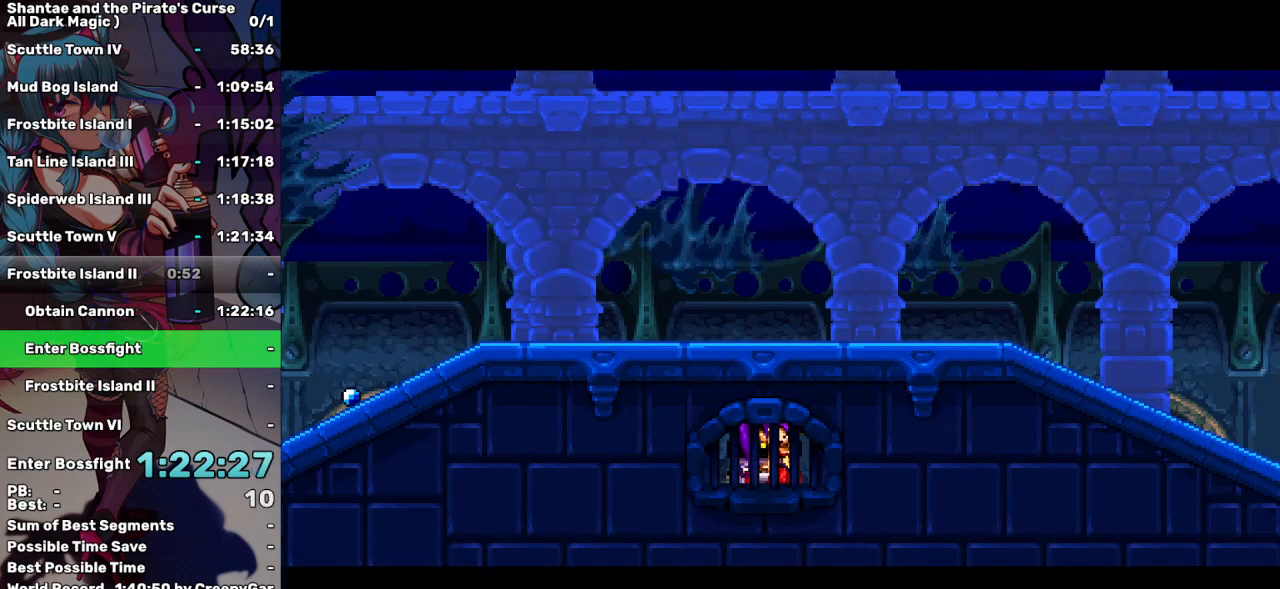
{"keys": ["up"], "events": []}
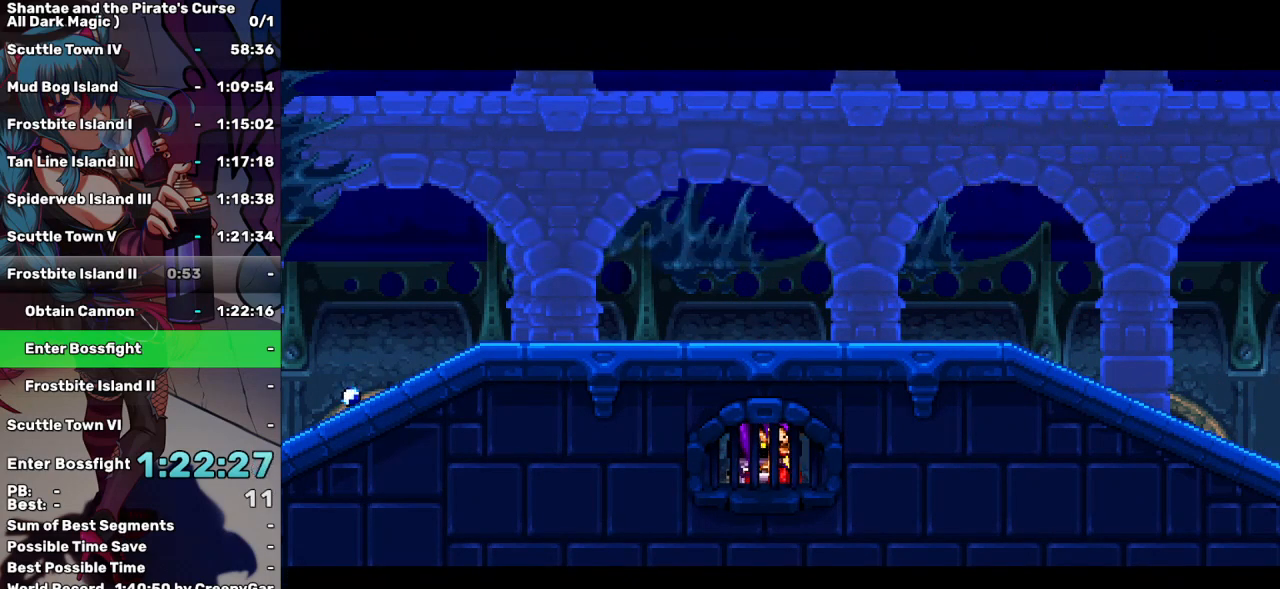
{"keys": ["up"], "events": []}
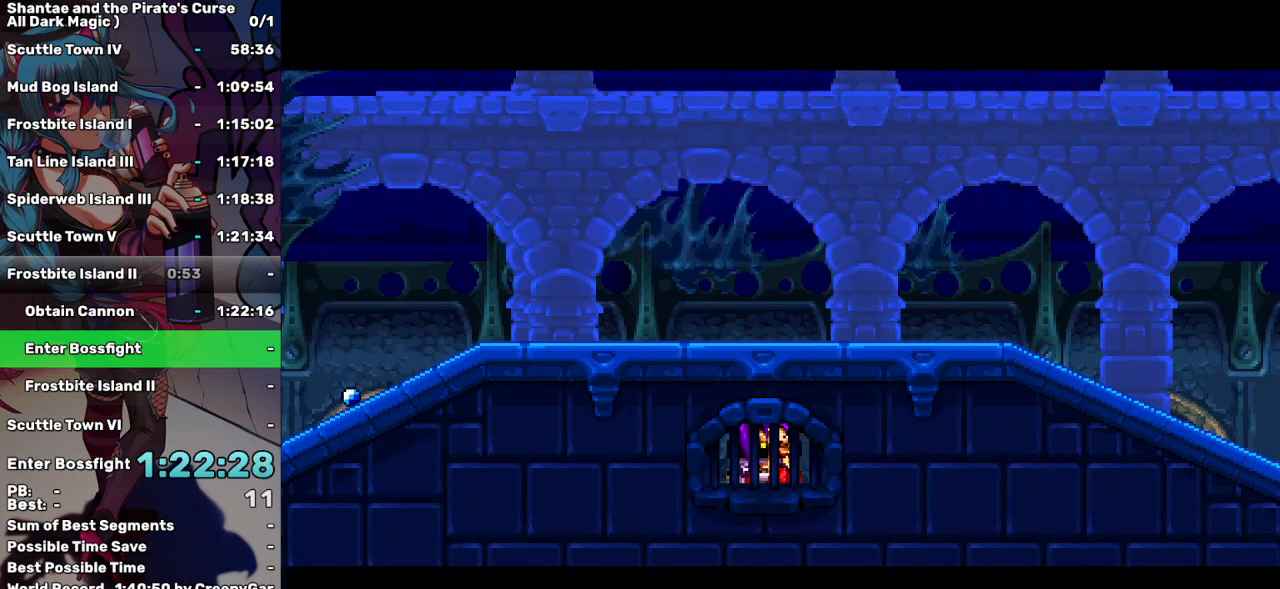
{"keys": ["up"], "events": [[300, "up", "up"], [367, "up", "down"]]}
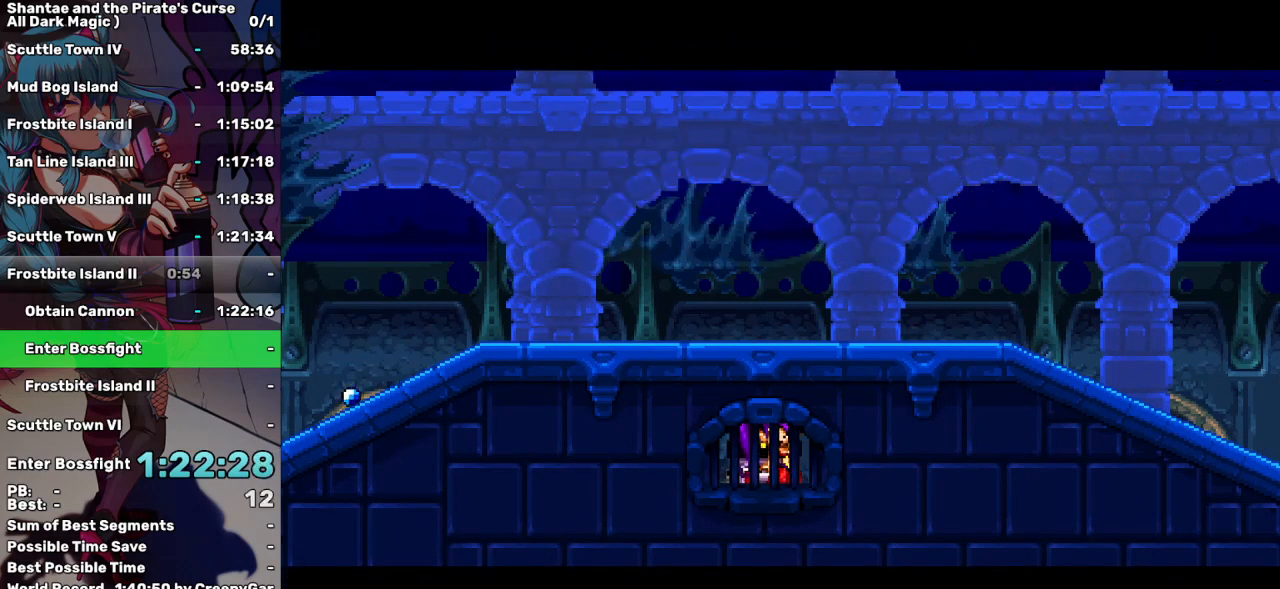
{"keys": ["up"], "events": [[17, "up", "up"], [50, "up", "down"], [200, "up", "up"], [300, "up", "down"], [383, "up", "up"], [483, "up", "down"]]}